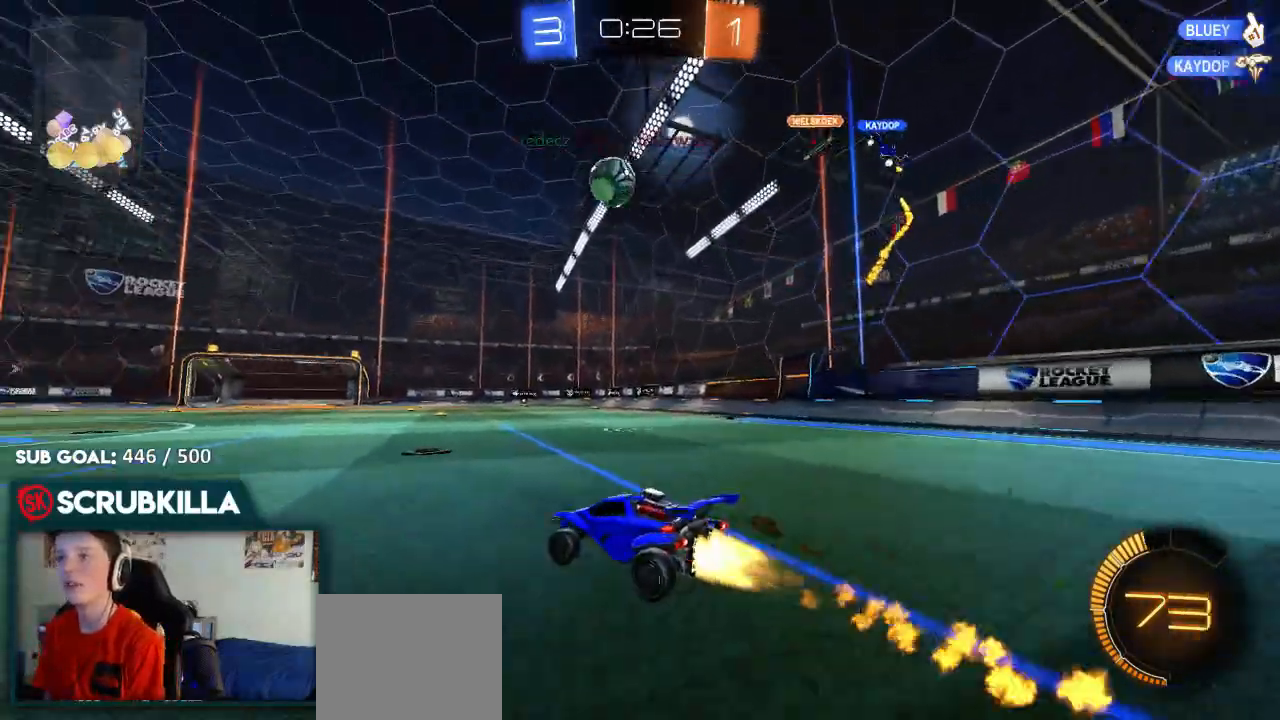
Gameplay with a controller (Xbox layout); each line is a JSON object with the inputs held at the frame after it (dt_ms = milliseconds from this image to that frame). "events" lists button and stick changes between this image and that frame as [ms after this image, input, new state], when the widget could be followed in between.
{"dt_ms": 1000, "buttons": ["B", "R2"], "left_stick": "right", "right_stick": "center"}
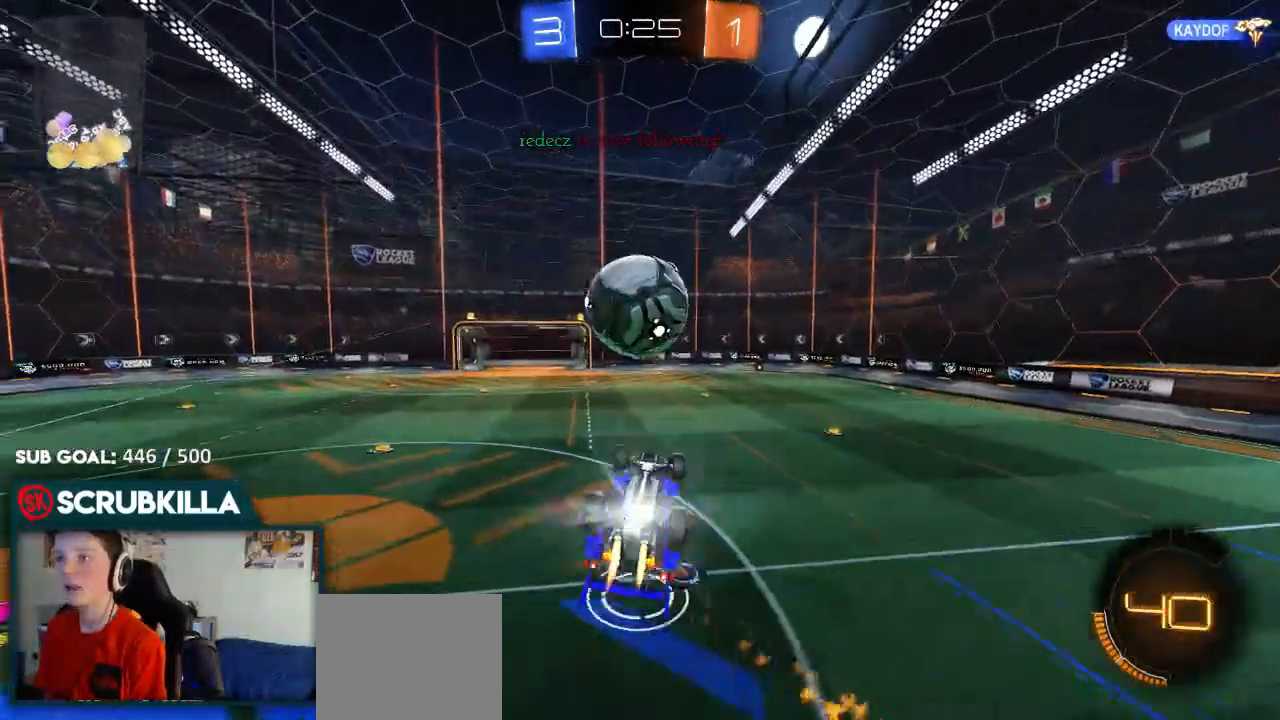
{"dt_ms": 500, "buttons": ["R2"], "left_stick": "up-right", "right_stick": "center", "events": [[83, "left_stick", "up-right"], [217, "A", "down"], [283, "X", "down"], [350, "B", "up"], [417, "A", "up"], [483, "X", "up"]]}
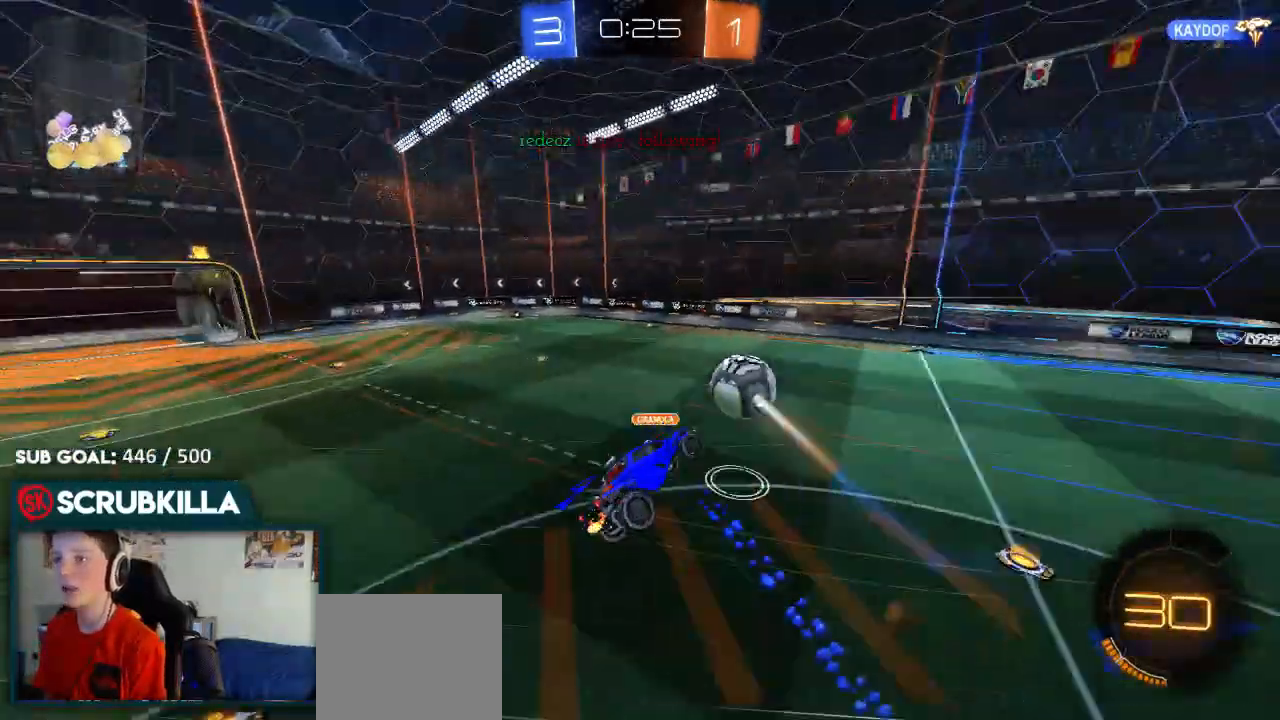
{"dt_ms": 500, "buttons": ["X", "R2"], "left_stick": "right", "right_stick": "center", "events": [[317, "X", "down"], [450, "left_stick", "right"]]}
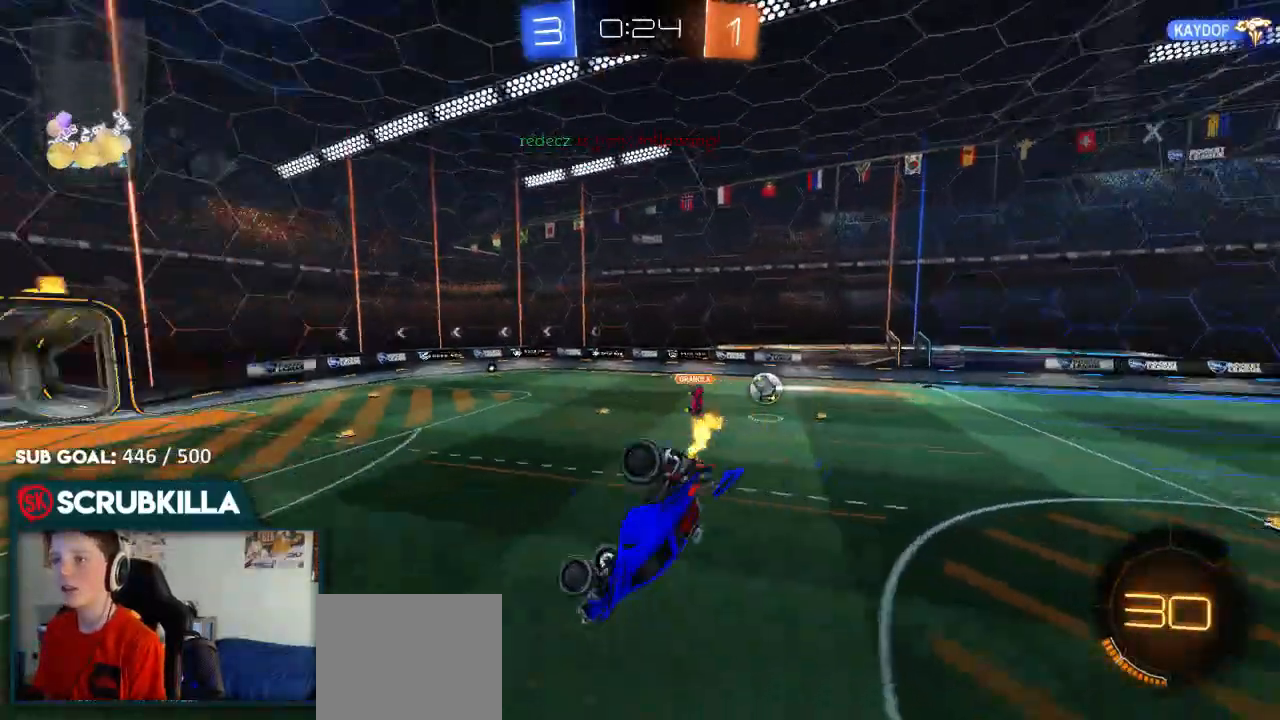
{"dt_ms": 1000, "buttons": ["B", "R2"], "left_stick": "center", "right_stick": "center"}
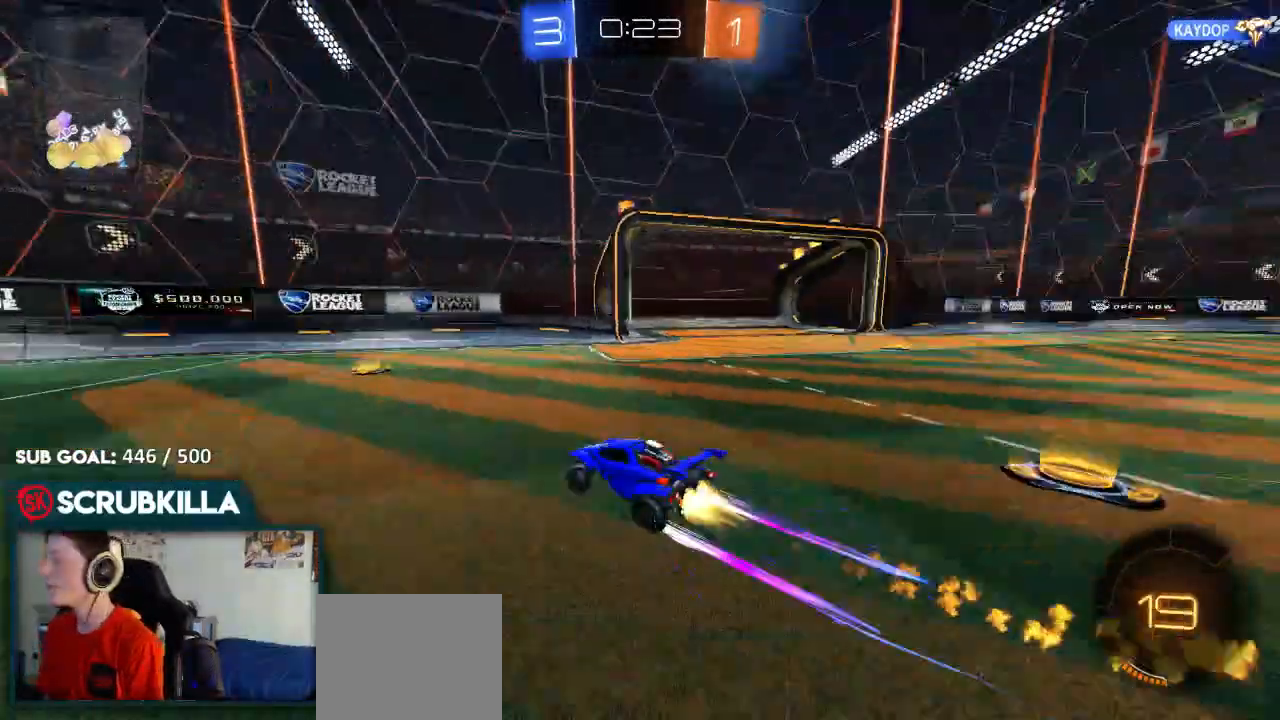
{"dt_ms": 500, "buttons": ["R2"], "left_stick": "left", "right_stick": "center", "events": [[50, "Y", "down"], [150, "B", "up"], [150, "Y", "up"], [150, "left_stick", "left"]]}
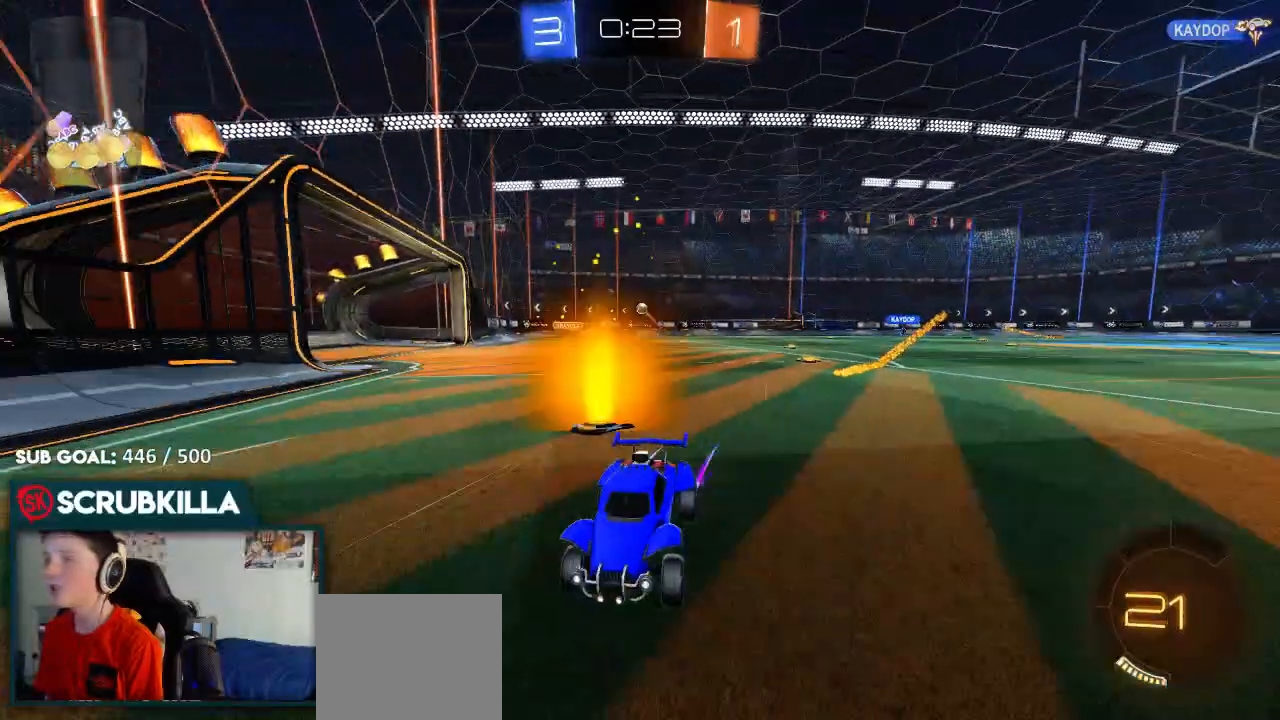
{"dt_ms": 500, "buttons": ["R2"], "left_stick": "left", "right_stick": "center", "events": [[217, "X", "down"], [283, "X", "up"]]}
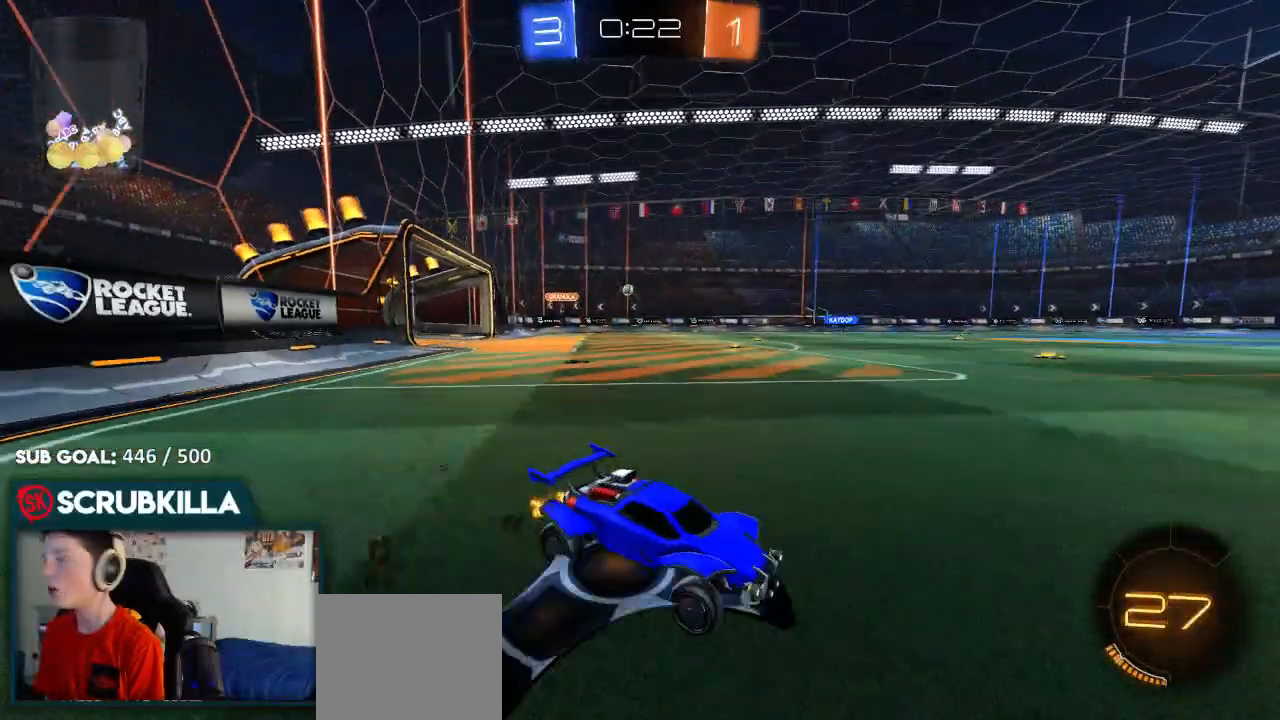
{"dt_ms": 500, "buttons": ["A", "B", "R2"], "left_stick": "up-left", "right_stick": "center", "events": [[183, "left_stick", "center"], [317, "A", "down"], [317, "B", "down"], [383, "A", "up"], [383, "left_stick", "up-left"], [450, "A", "down"]]}
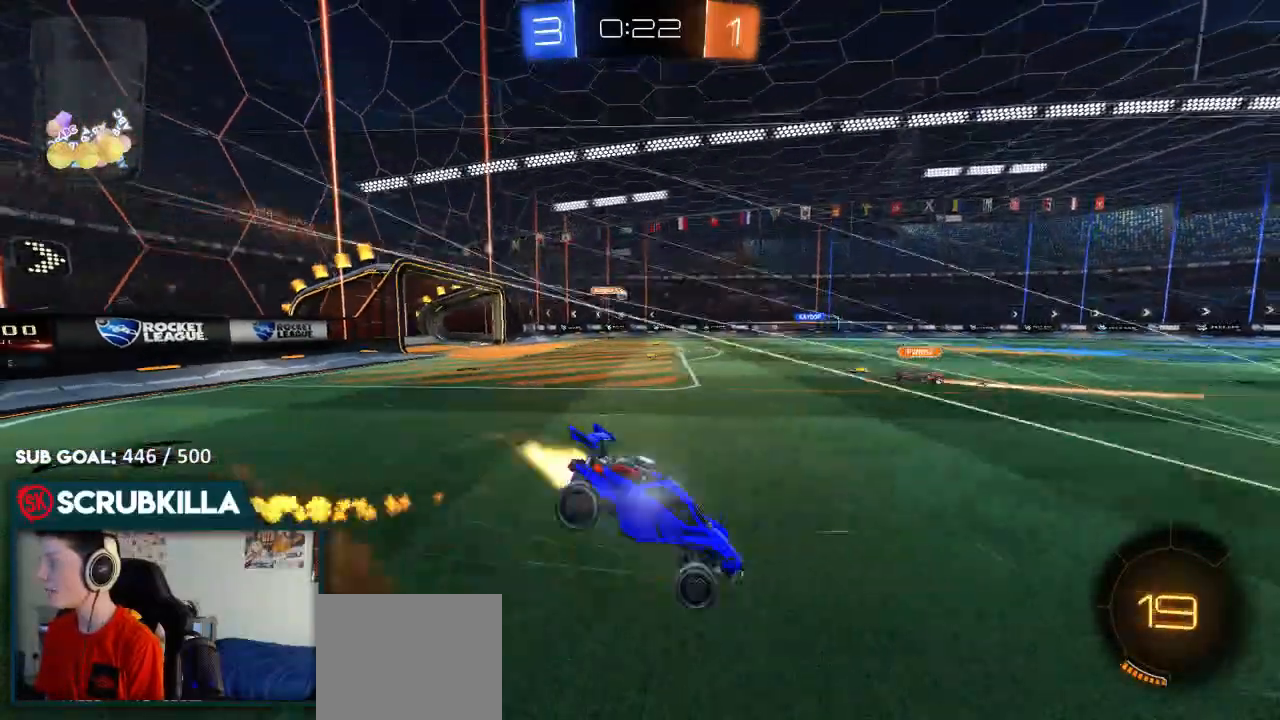
{"dt_ms": 500, "buttons": ["R2"], "left_stick": "center", "right_stick": "center", "events": [[17, "B", "up"], [17, "left_stick", "center"], [100, "A", "up"]]}
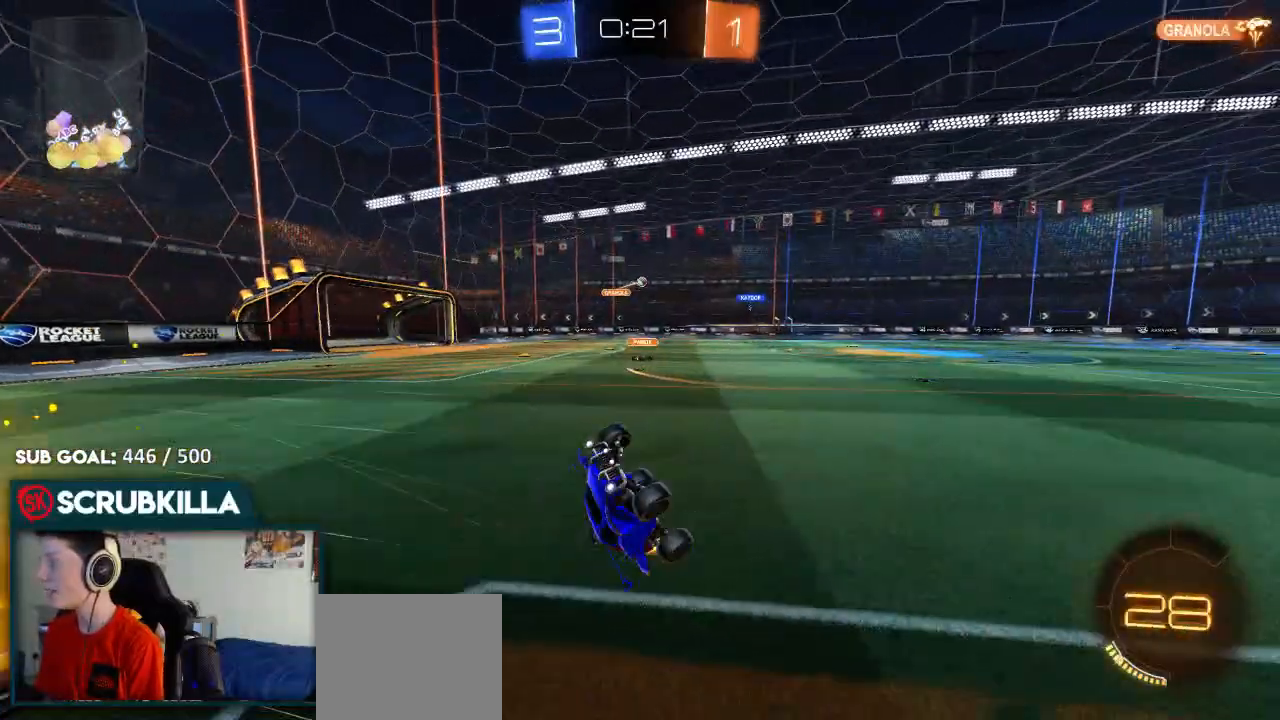
{"dt_ms": 500, "buttons": ["R2"], "left_stick": "down-left", "right_stick": "center", "events": [[133, "left_stick", "down-left"], [183, "X", "down"], [267, "X", "up"], [267, "left_stick", "center"], [450, "left_stick", "down-left"]]}
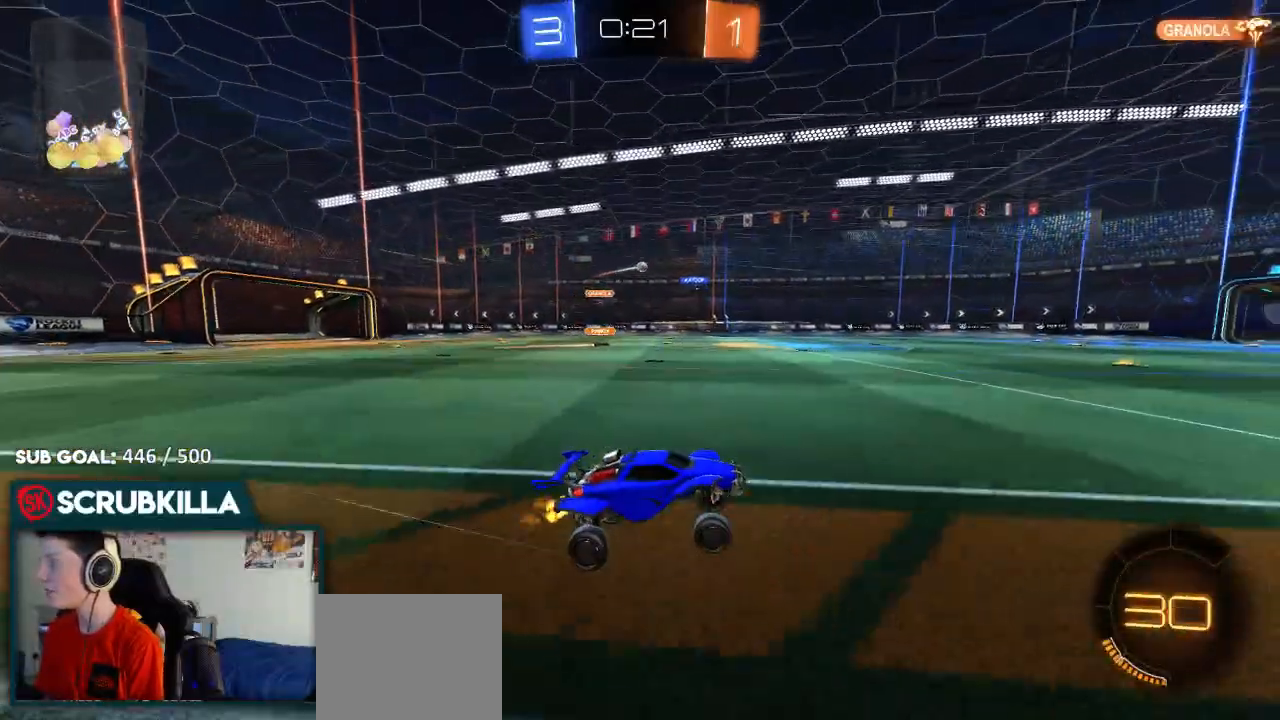
{"dt_ms": 500, "buttons": ["R2"], "left_stick": "up", "right_stick": "center", "events": [[200, "left_stick", "center"], [383, "A", "down"], [450, "A", "up"], [450, "left_stick", "up"]]}
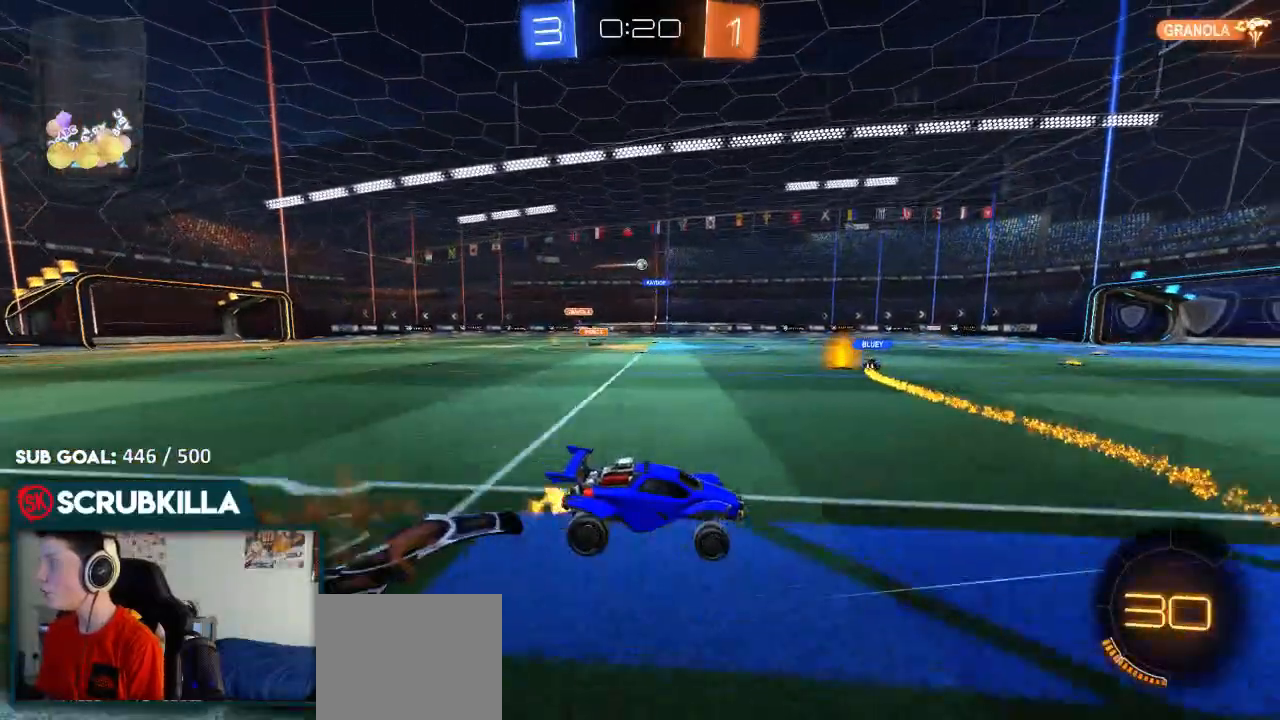
{"dt_ms": 500, "buttons": ["R2"], "left_stick": "center", "right_stick": "center", "events": [[83, "A", "down"], [200, "A", "up"], [267, "left_stick", "center"]]}
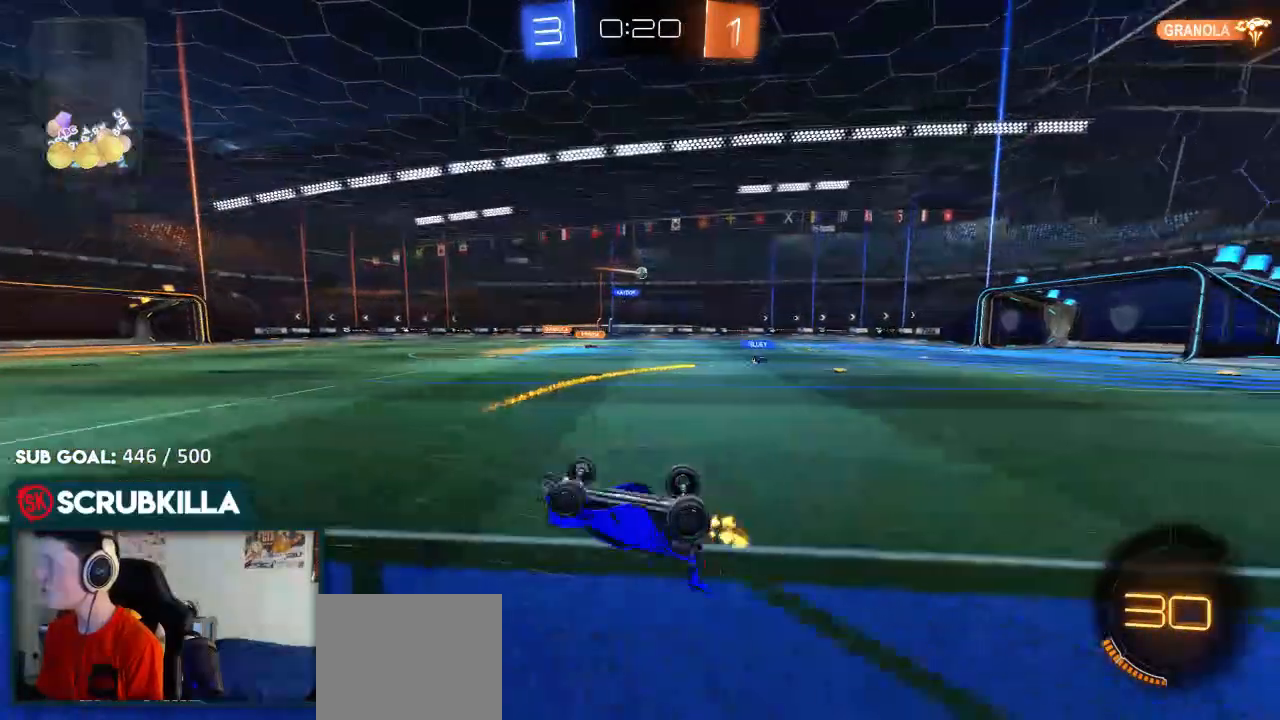
{"dt_ms": 500, "buttons": ["R2"], "left_stick": "center", "right_stick": "center", "events": [[233, "left_stick", "up-right"], [367, "left_stick", "center"]]}
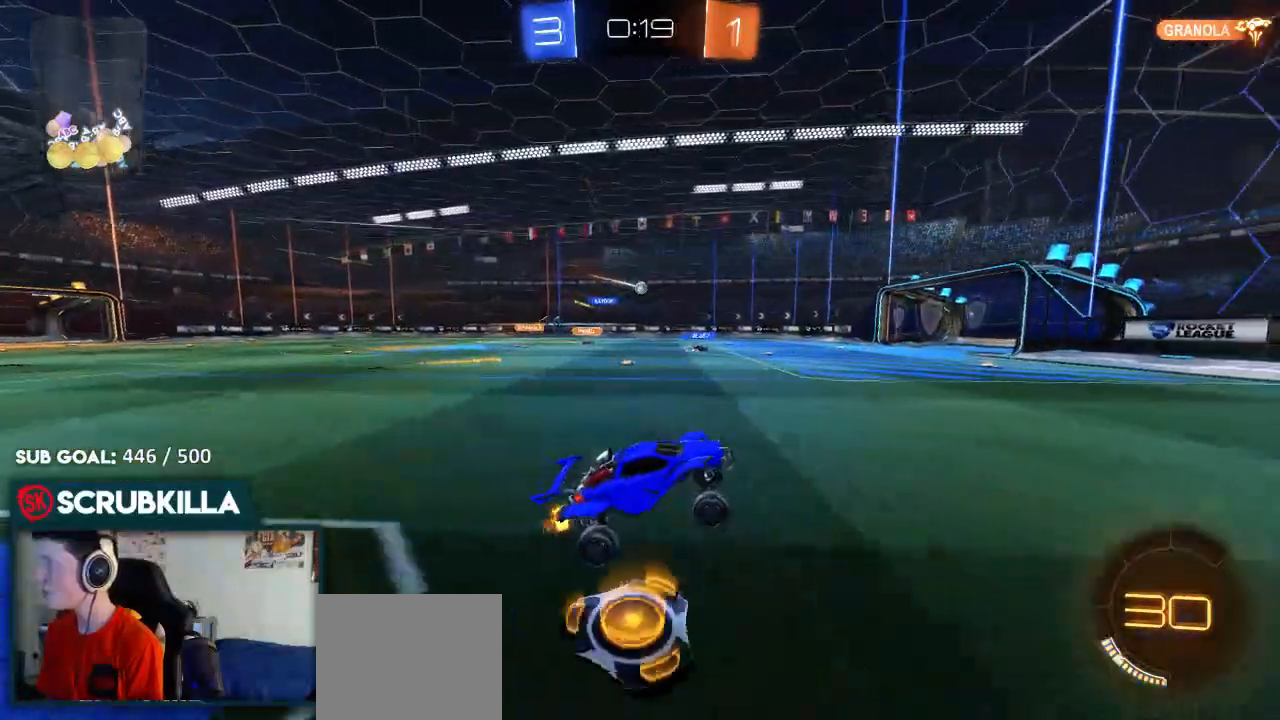
{"dt_ms": 500, "buttons": ["R2"], "left_stick": "left", "right_stick": "center", "events": [[183, "left_stick", "right"], [367, "left_stick", "center"], [467, "left_stick", "left"]]}
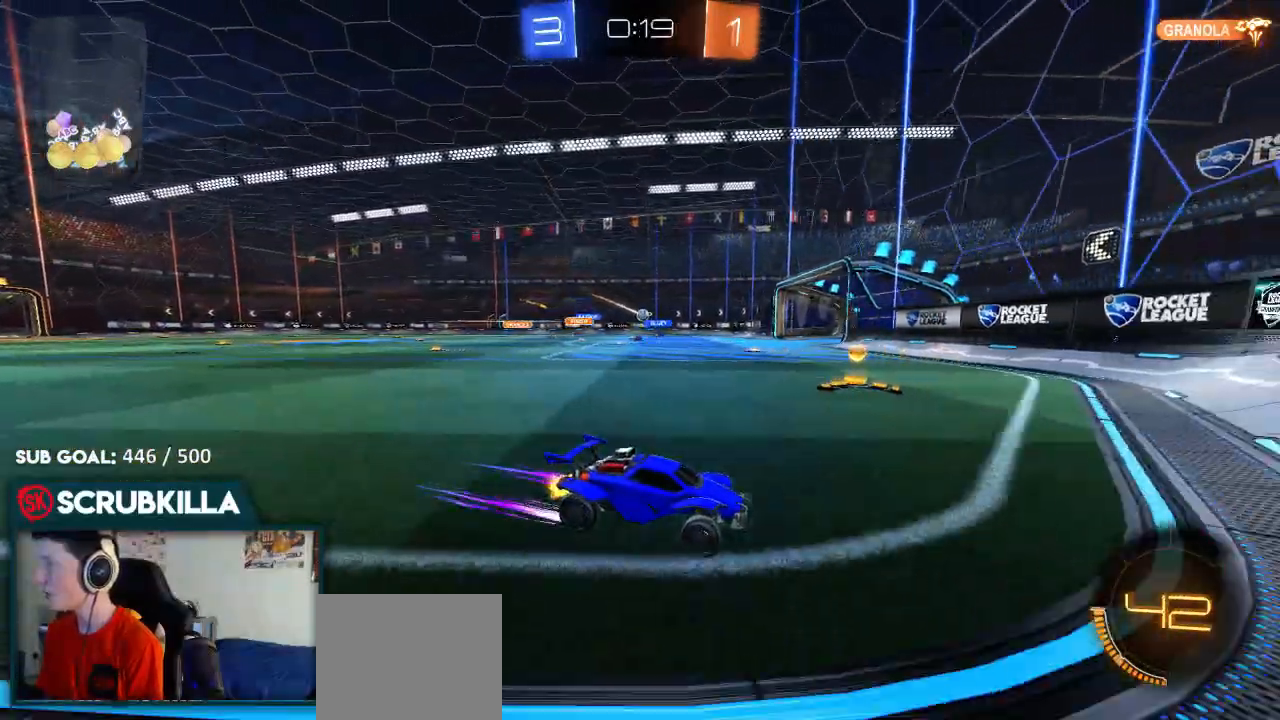
{"dt_ms": 500, "buttons": ["R2"], "left_stick": "left", "right_stick": "center", "events": [[167, "X", "down"], [267, "X", "up"]]}
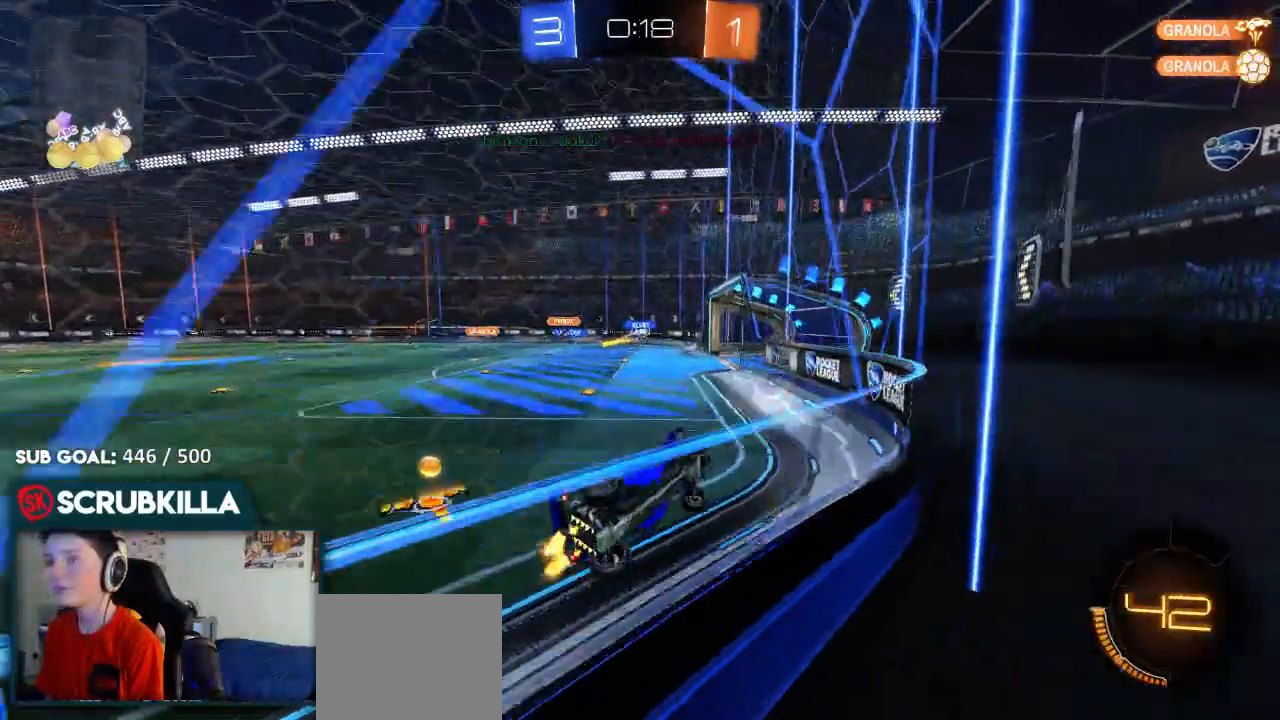
{"dt_ms": 500, "buttons": ["R2"], "left_stick": "center", "right_stick": "center", "events": [[233, "left_stick", "center"]]}
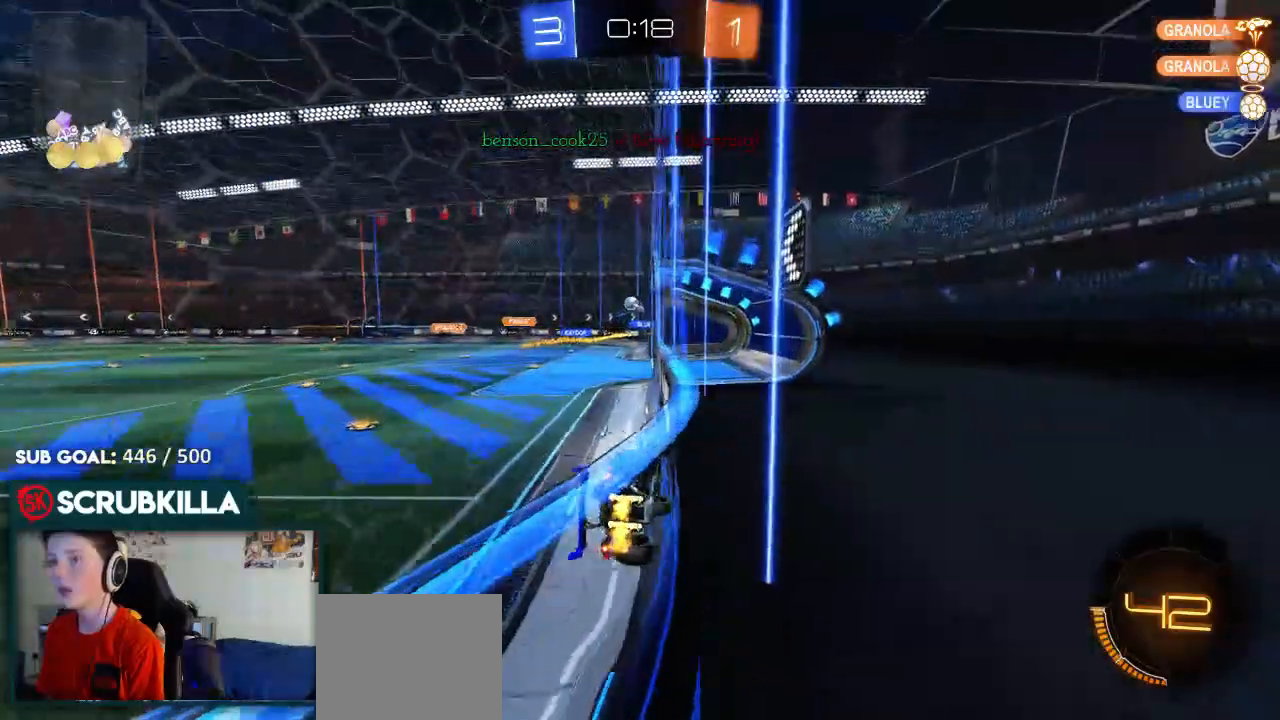
{"dt_ms": 500, "buttons": ["R2"], "left_stick": "center", "right_stick": "center", "events": [[83, "left_stick", "left"], [133, "left_stick", "center"]]}
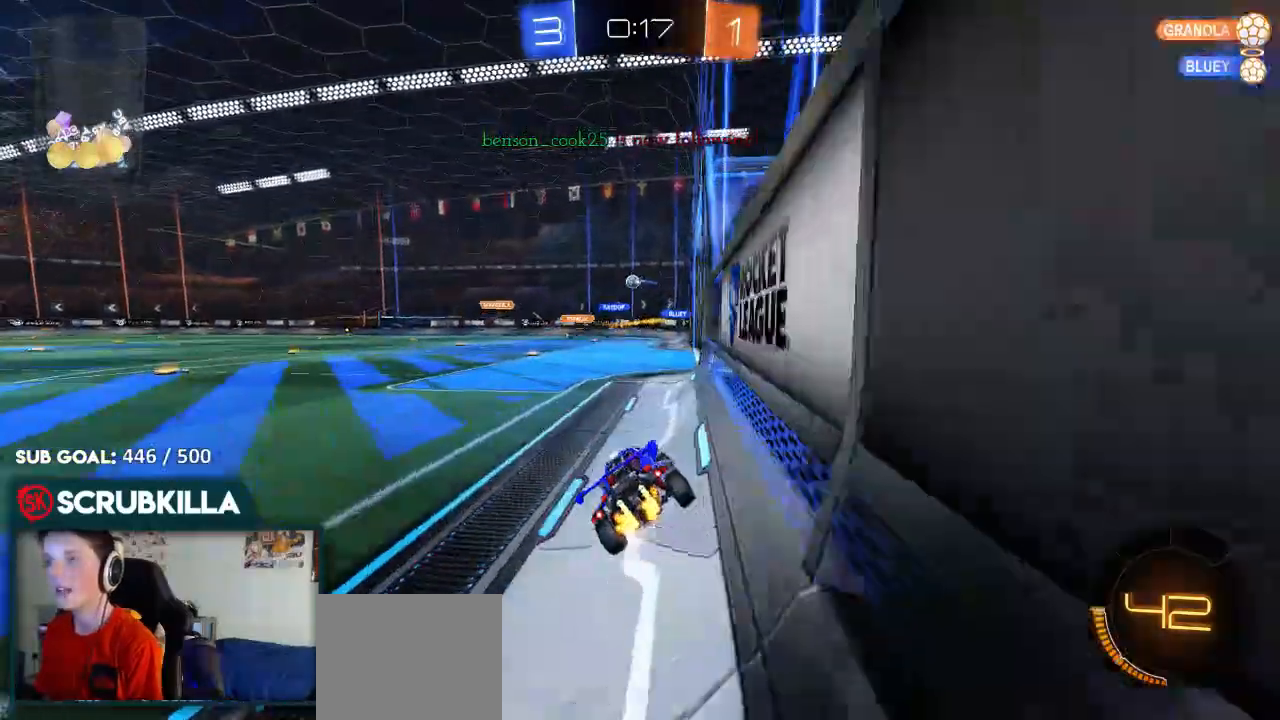
{"dt_ms": 500, "buttons": ["R2"], "left_stick": "center", "right_stick": "center", "events": [[33, "left_stick", "down-left"], [350, "left_stick", "center"]]}
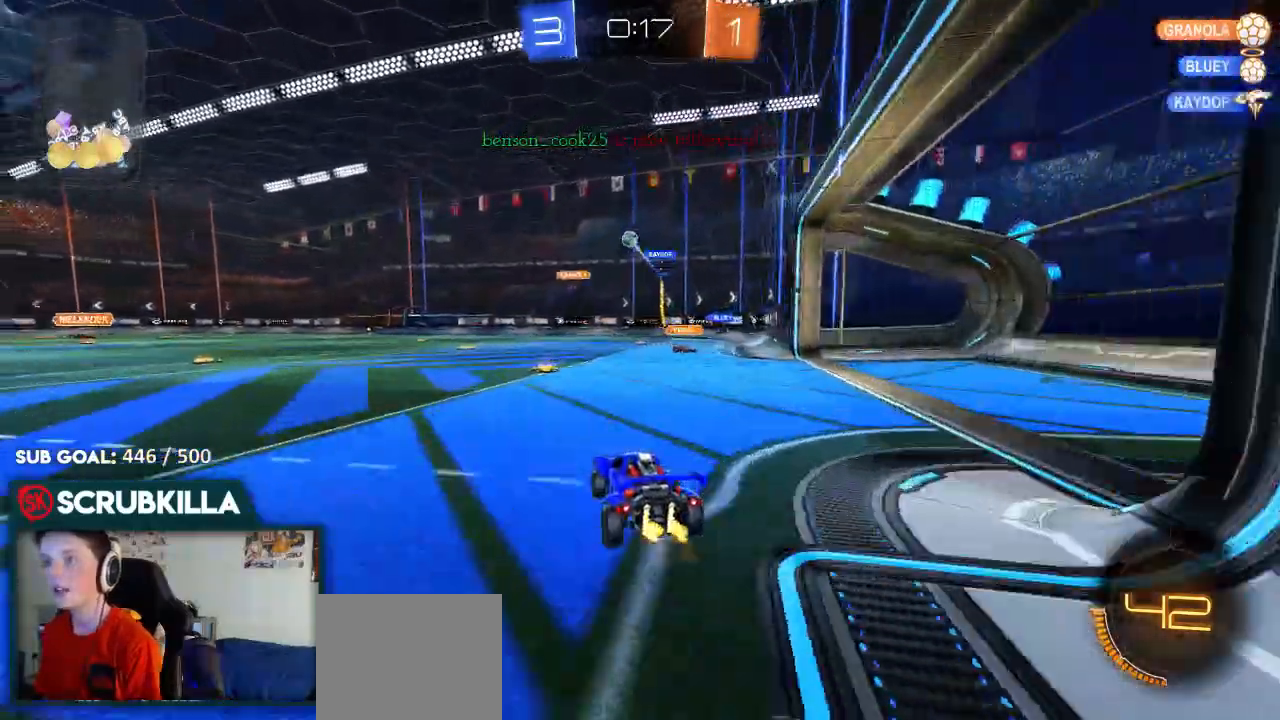
{"dt_ms": 500, "buttons": ["R2"], "left_stick": "left", "right_stick": "center", "events": [[350, "left_stick", "left"]]}
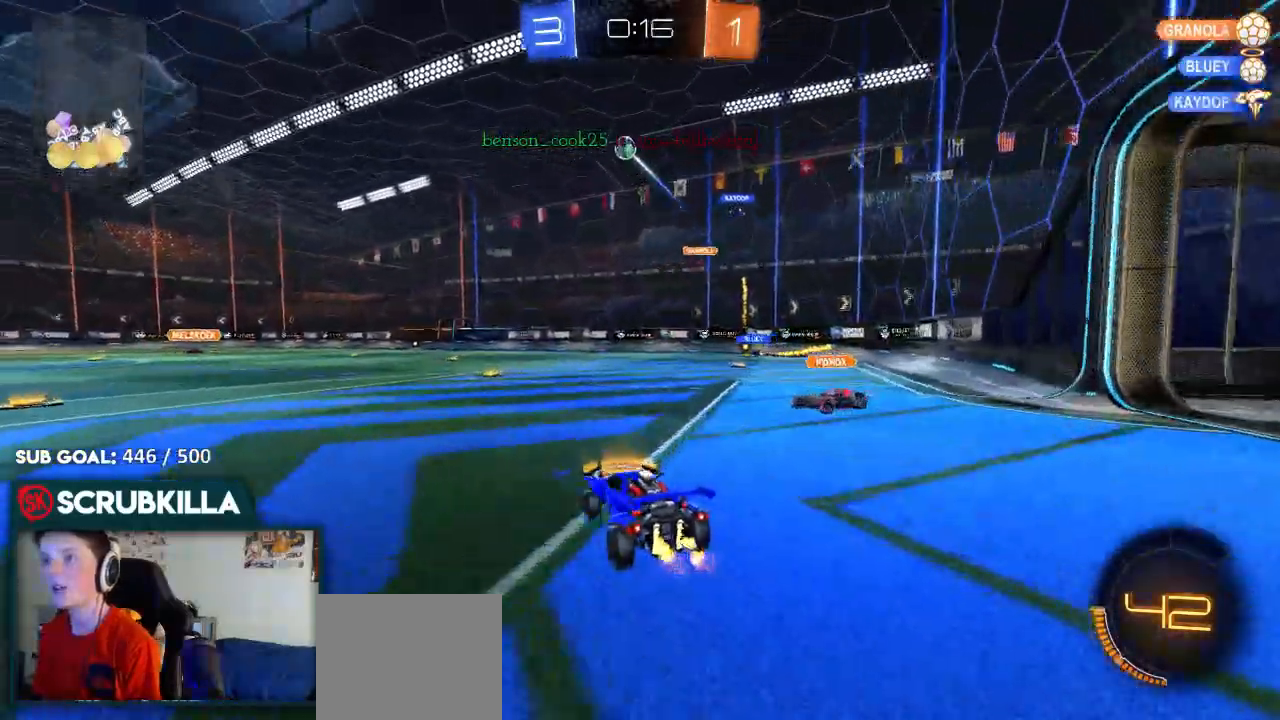
{"dt_ms": 500, "buttons": [], "left_stick": "left", "right_stick": "center", "events": [[67, "left_stick", "center"], [217, "R2", "up"], [350, "left_stick", "left"]]}
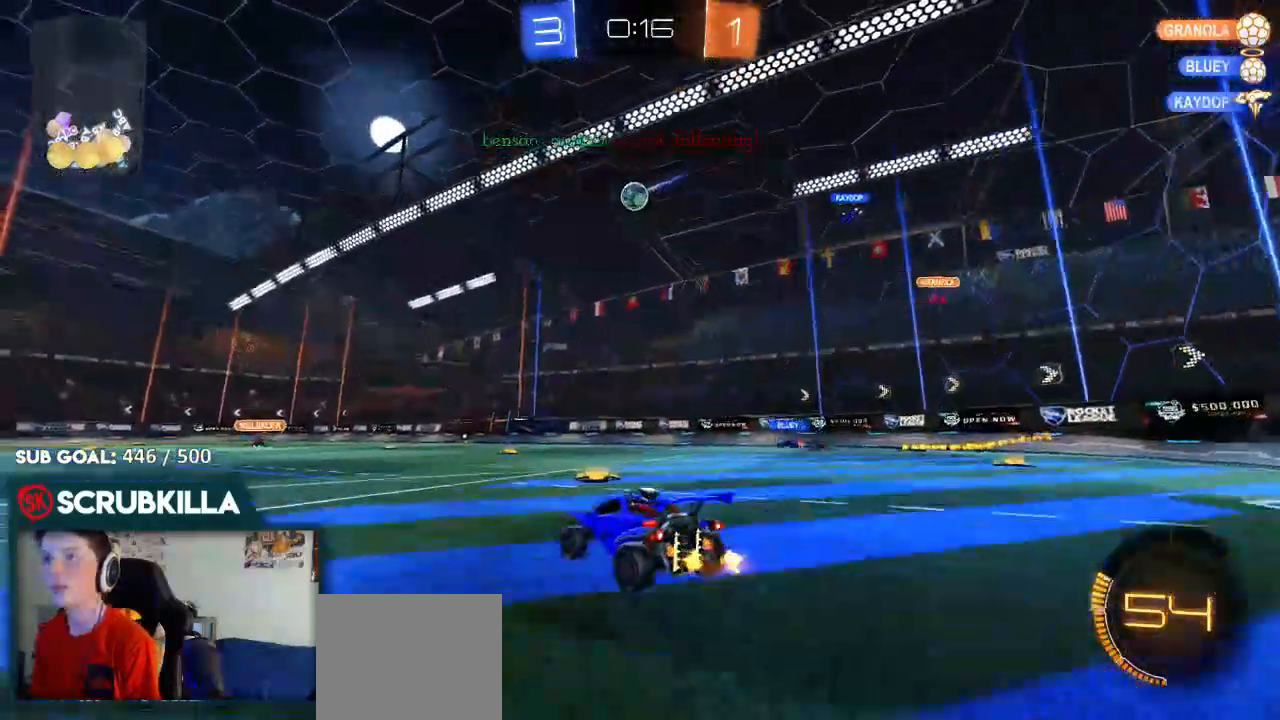
{"dt_ms": 500, "buttons": ["B", "R2"], "left_stick": "down-left", "right_stick": "center", "events": [[133, "R2", "down"], [133, "left_stick", "center"], [233, "B", "down"], [233, "left_stick", "left"], [433, "left_stick", "down-left"]]}
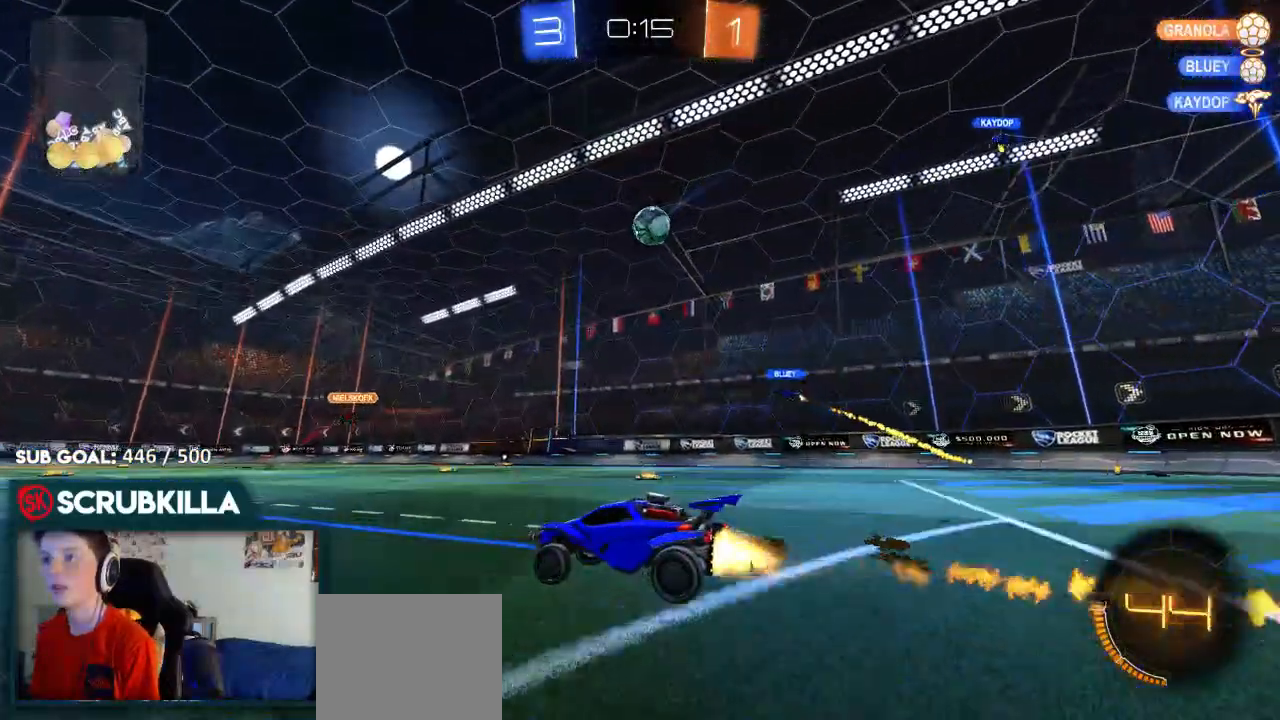
{"dt_ms": 500, "buttons": ["R2"], "left_stick": "left", "right_stick": "center", "events": [[233, "B", "up"], [483, "left_stick", "left"]]}
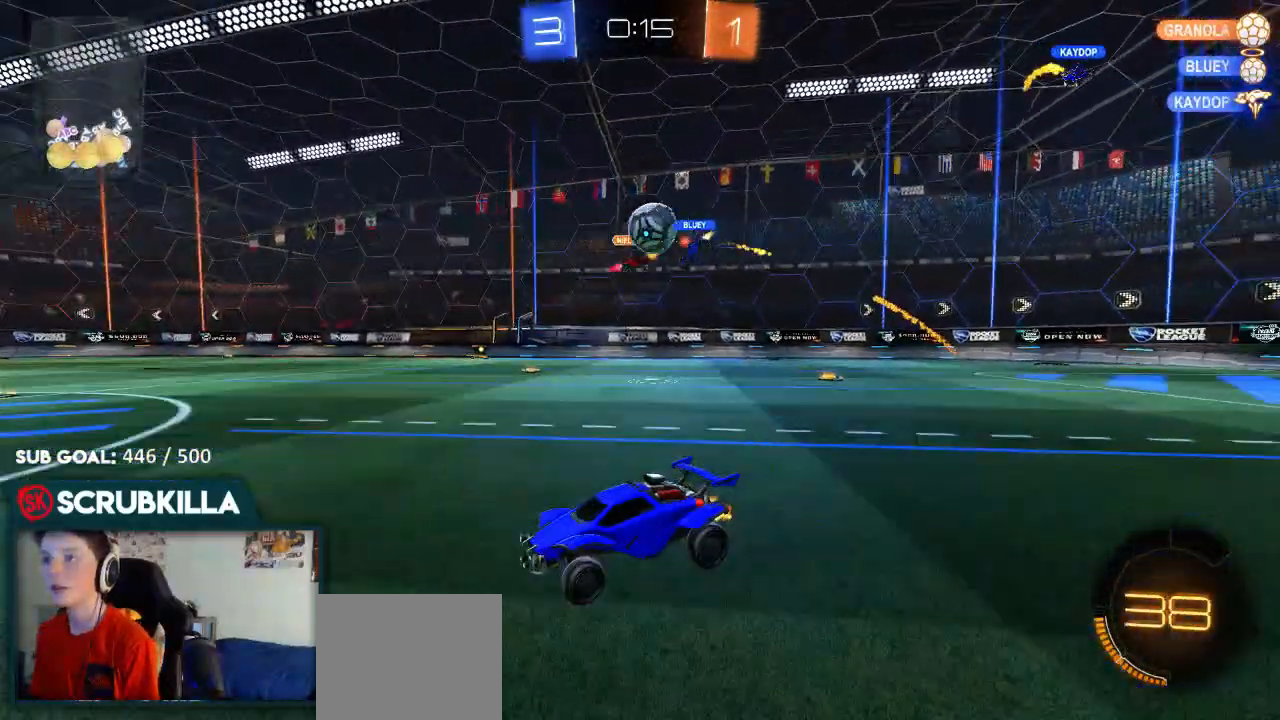
{"dt_ms": 500, "buttons": ["R2"], "left_stick": "right", "right_stick": "center", "events": [[367, "left_stick", "right"]]}
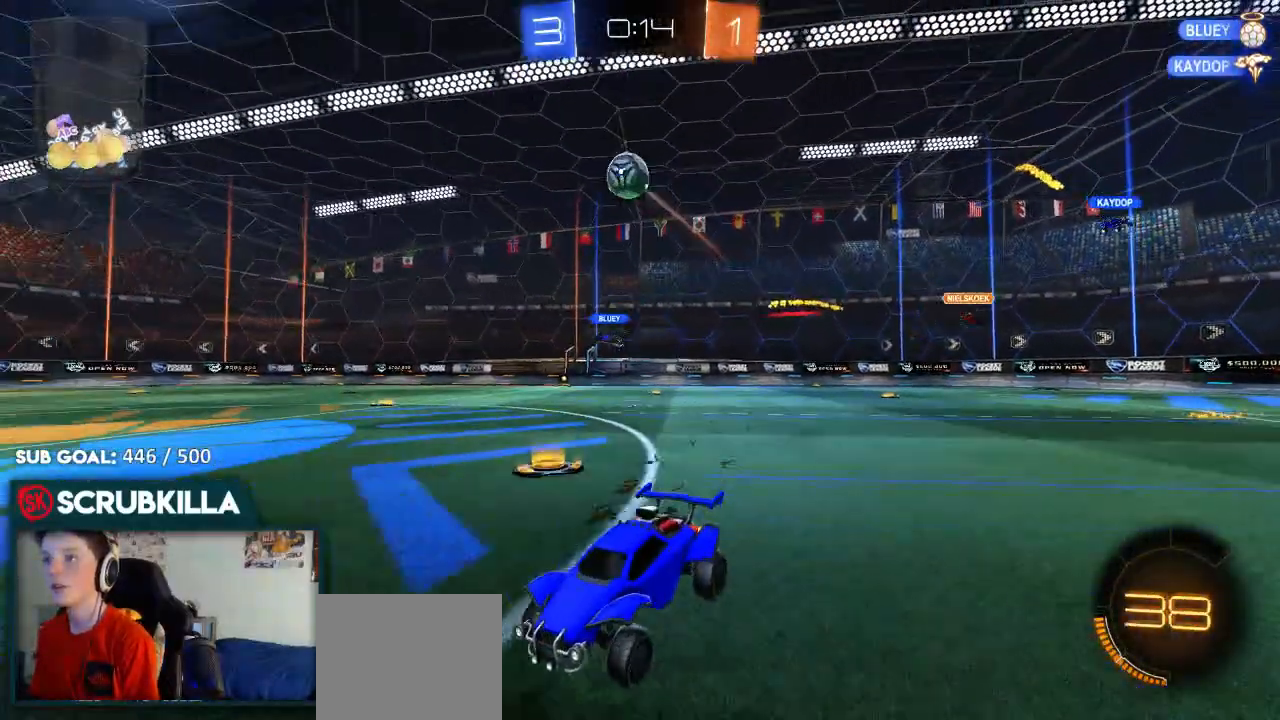
{"dt_ms": 500, "buttons": [], "left_stick": "right", "right_stick": "center", "events": [[133, "R2", "up"], [200, "X", "down"], [317, "X", "up"]]}
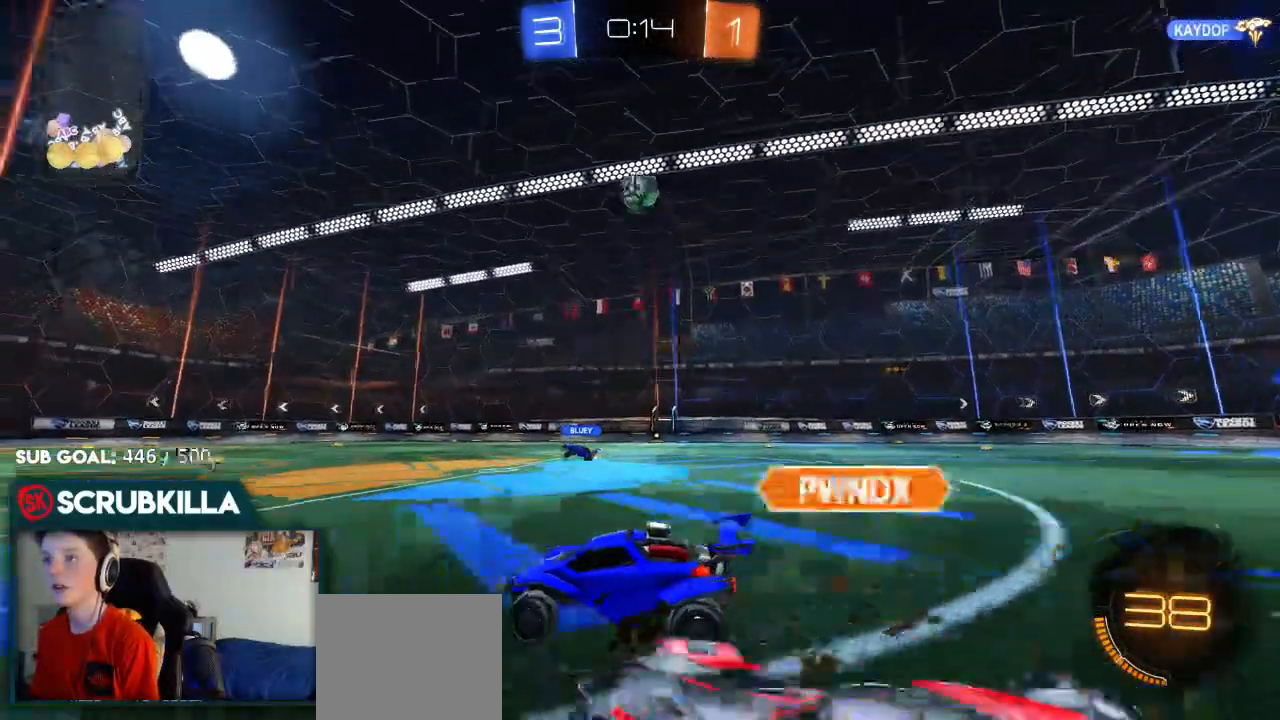
{"dt_ms": 500, "buttons": ["A", "R2"], "left_stick": "down-left", "right_stick": "center", "events": [[50, "A", "down"], [117, "X", "down"], [117, "left_stick", "down"], [200, "R2", "down"], [250, "X", "up"], [250, "left_stick", "center"], [317, "A", "up"], [317, "R2", "up"], [383, "left_stick", "down-left"], [450, "A", "down"], [450, "R2", "down"]]}
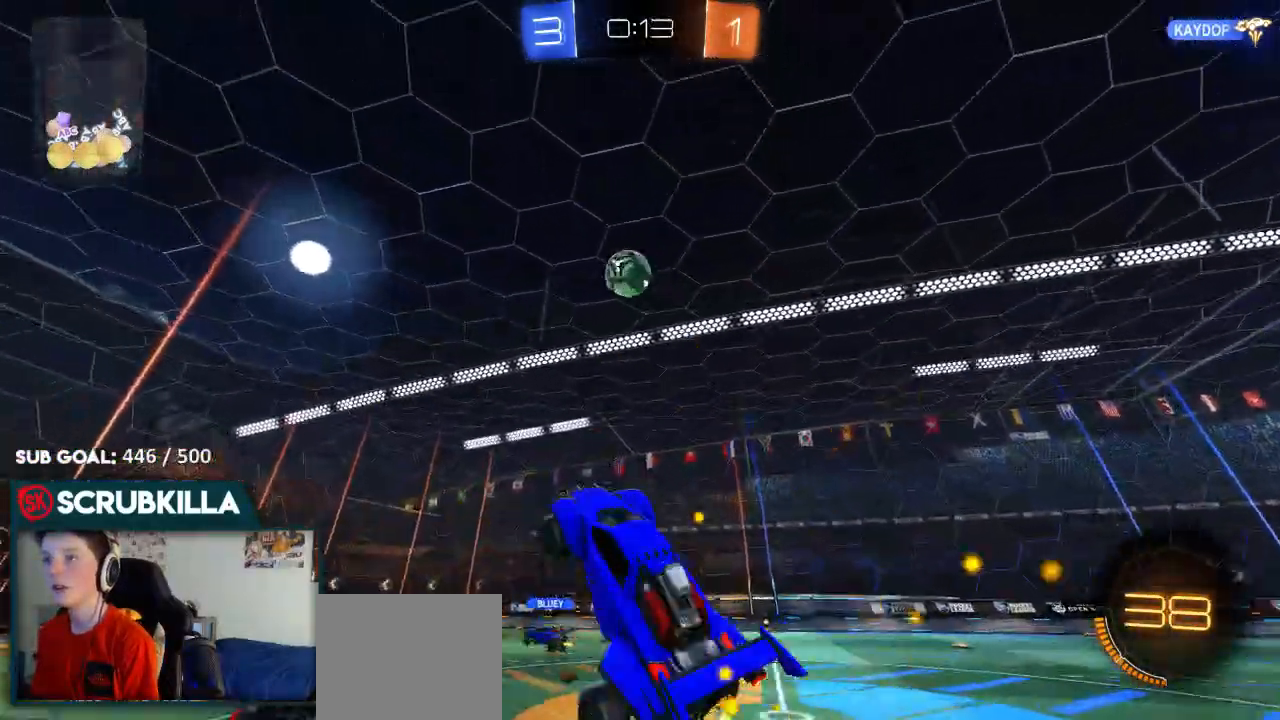
{"dt_ms": 500, "buttons": ["B", "R2"], "left_stick": "up", "right_stick": "center", "events": [[217, "A", "up"], [283, "left_stick", "up"], [367, "B", "down"]]}
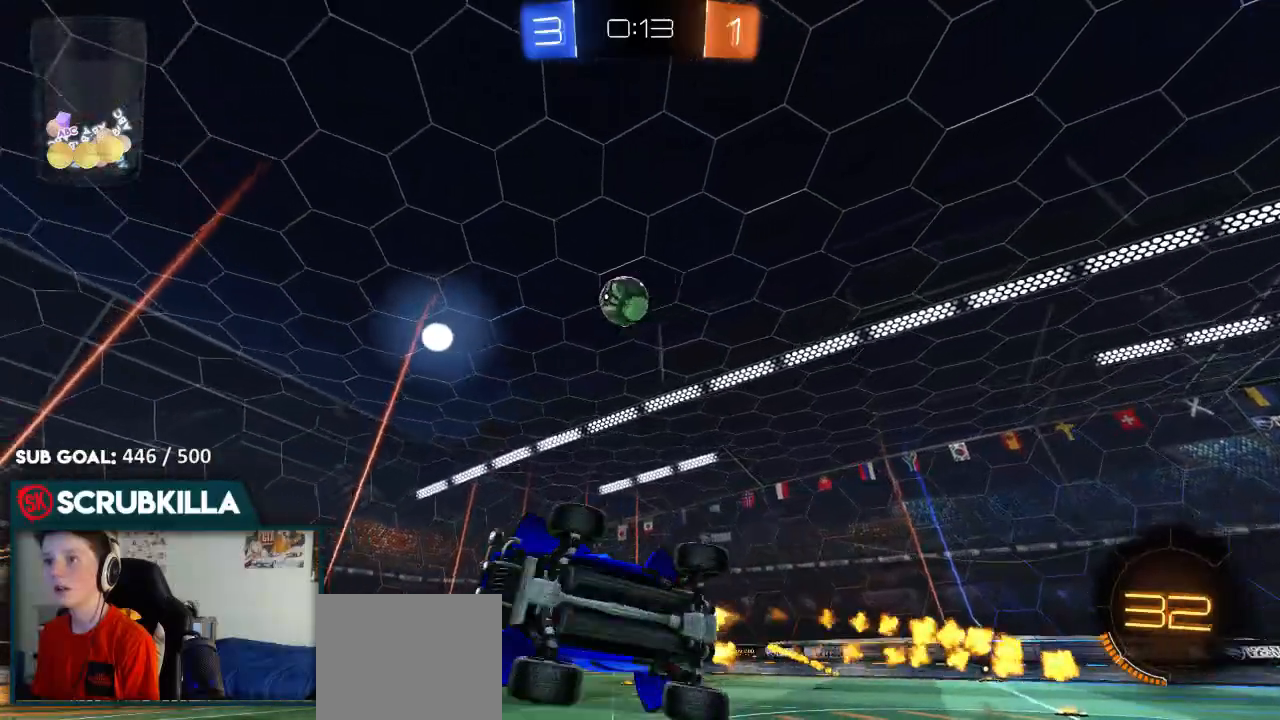
{"dt_ms": 500, "buttons": ["L1", "R2"], "left_stick": "up", "right_stick": "center", "events": [[67, "A", "down"], [67, "L1", "down"], [67, "left_stick", "center"], [133, "X", "down"], [200, "left_stick", "left"], [267, "A", "up"], [267, "X", "up"], [333, "left_stick", "up"], [467, "B", "up"]]}
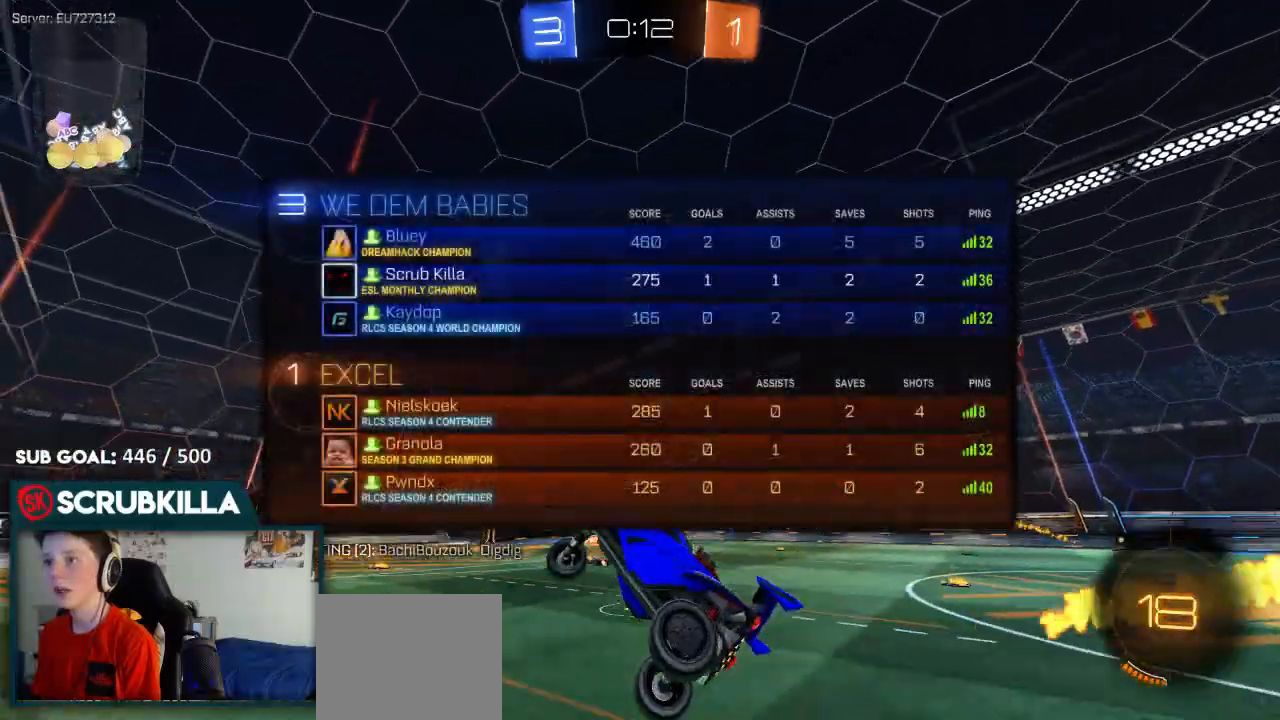
{"dt_ms": 500, "buttons": ["L1", "R2"], "left_stick": "center", "right_stick": "center", "events": [[33, "left_stick", "up-left"], [167, "left_stick", "center"]]}